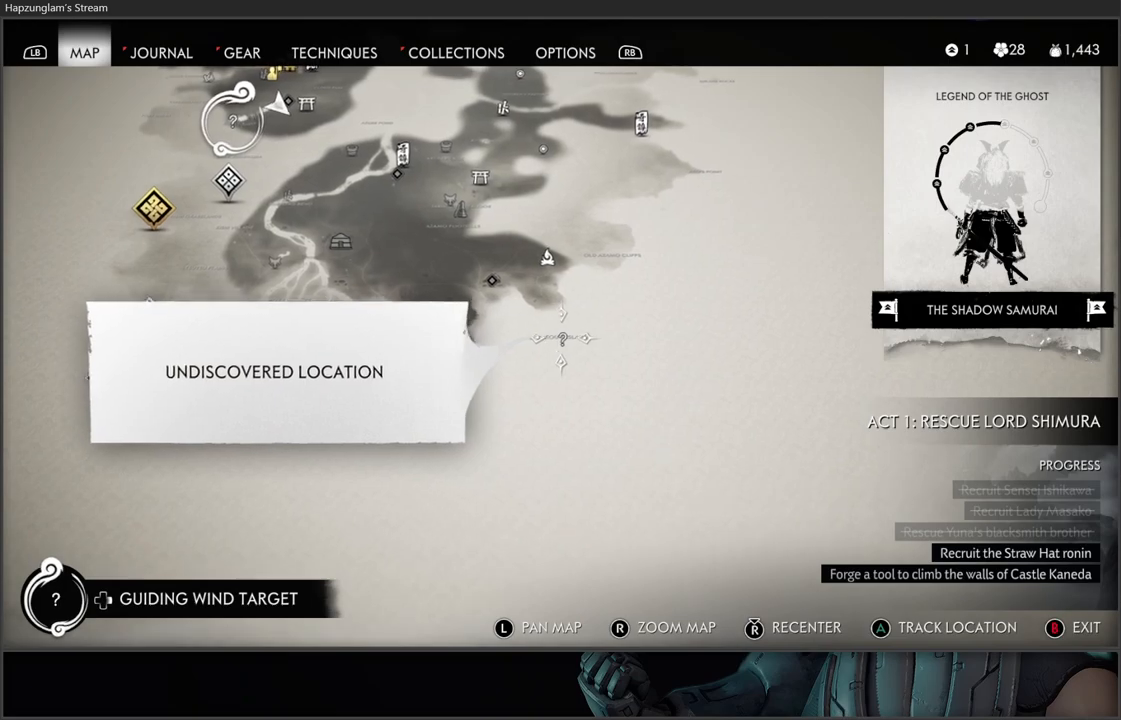
Gameplay with a controller (Xbox layout); each line is a JSON object with the inputs held at the frame after it. "events" lists button and stick changes between this image and that frame as [ms after this image, input, new state], when the widget could be followed in between.
{"buttons": [], "left_stick": "up-left", "right_stick": "center", "events": [[150, "right_stick", "down-left"], [333, "right_stick", "center"]]}
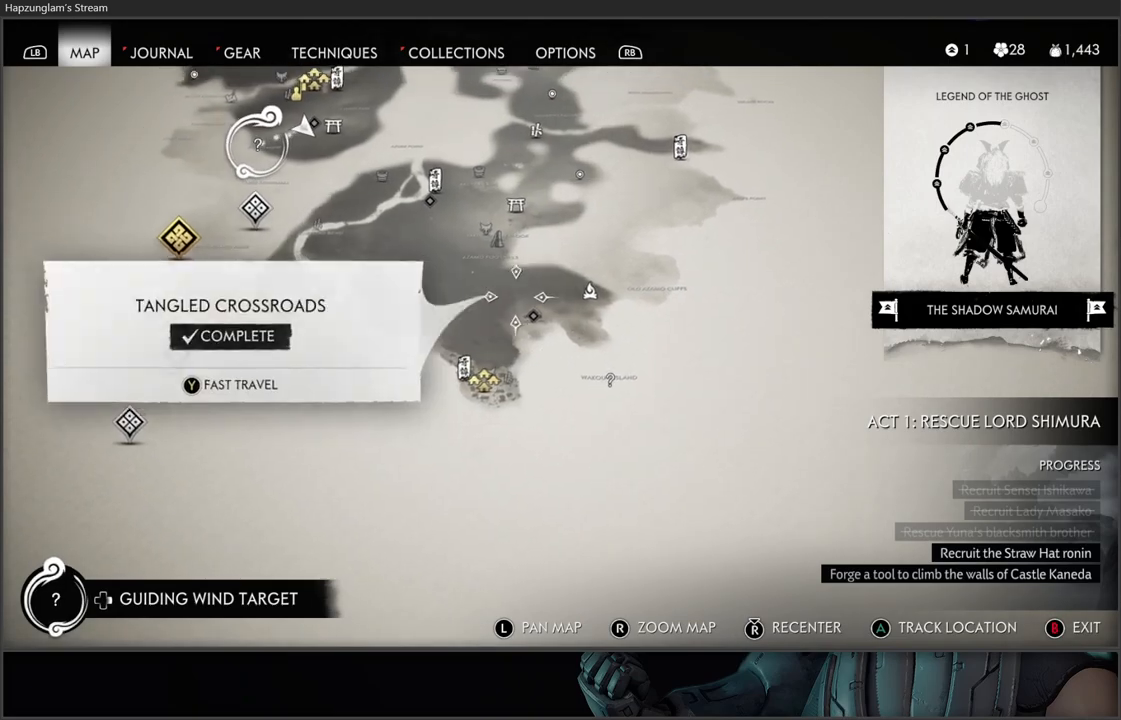
{"buttons": [], "left_stick": "up-left", "right_stick": "center", "events": []}
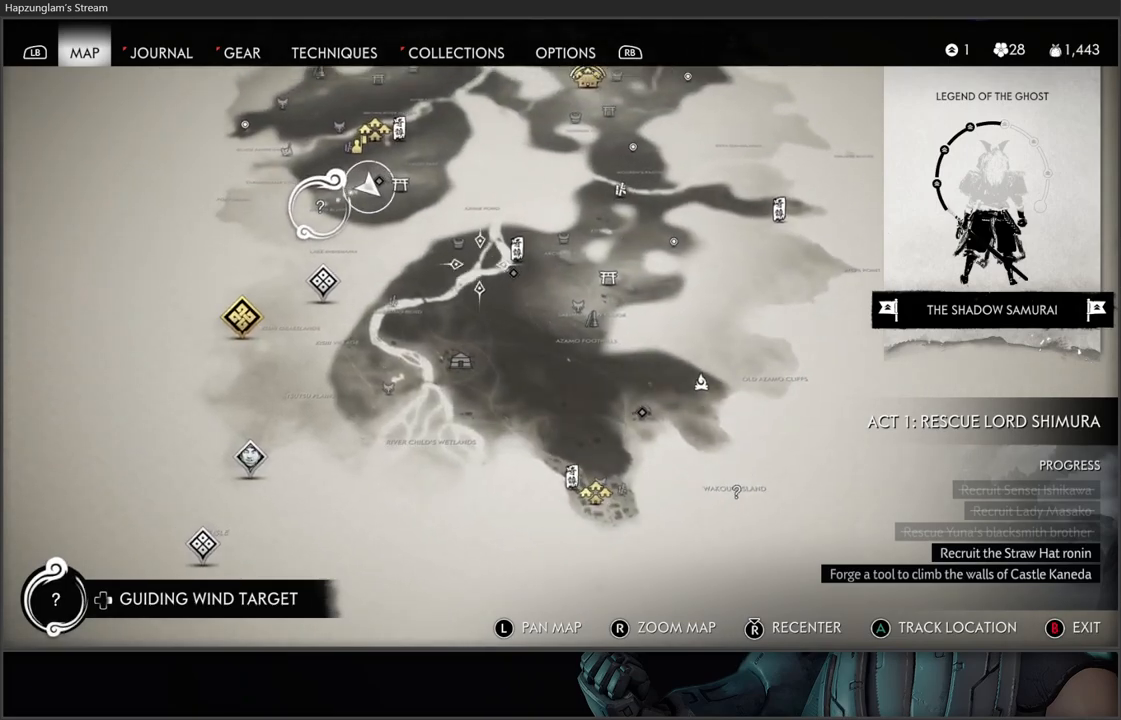
{"buttons": [], "left_stick": "center", "right_stick": "center", "events": [[183, "left_stick", "center"]]}
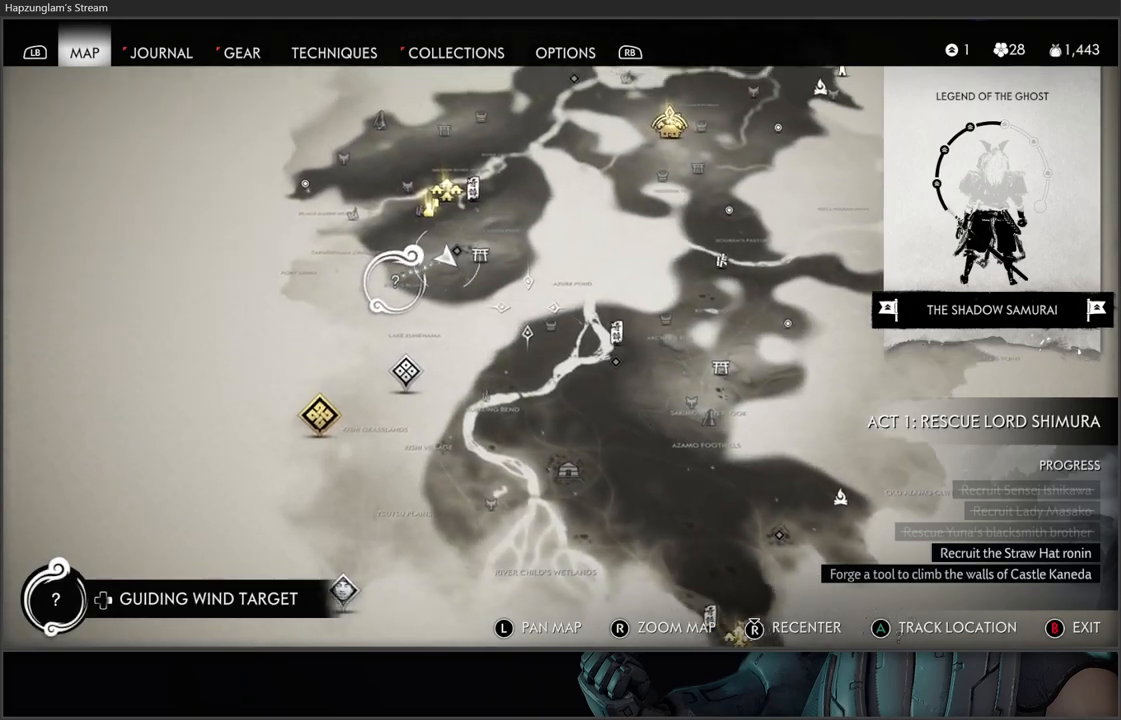
{"buttons": [], "left_stick": "center", "right_stick": "center", "events": [[83, "left_stick", "up-left"], [383, "left_stick", "center"]]}
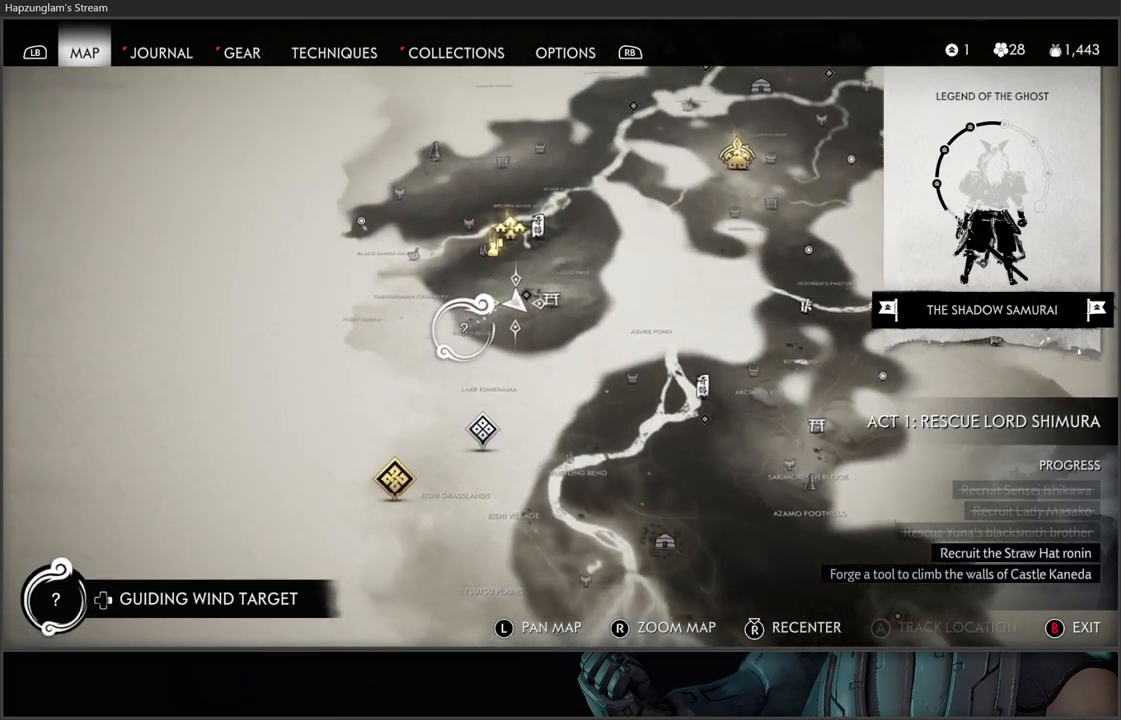
{"buttons": [], "left_stick": "center", "right_stick": "center", "events": [[217, "B", "down"], [283, "B", "up"]]}
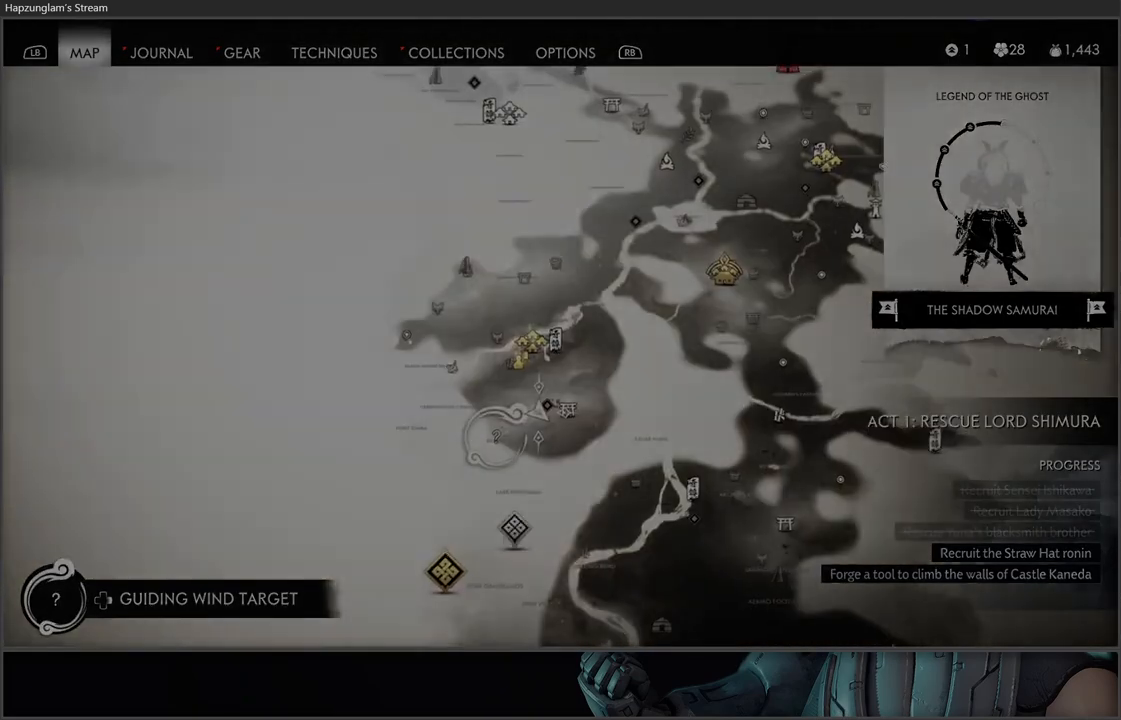
{"buttons": [], "left_stick": "center", "right_stick": "right", "events": [[133, "right_stick", "right"]]}
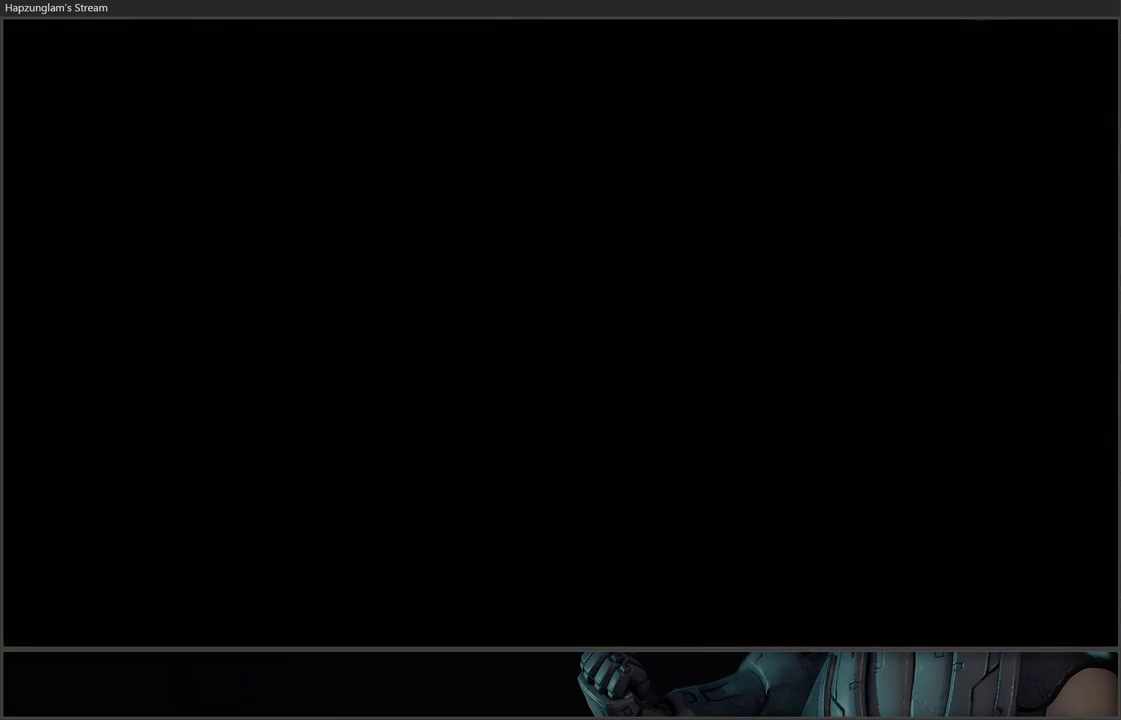
{"buttons": [], "left_stick": "up", "right_stick": "right", "events": [[17, "left_stick", "up"]]}
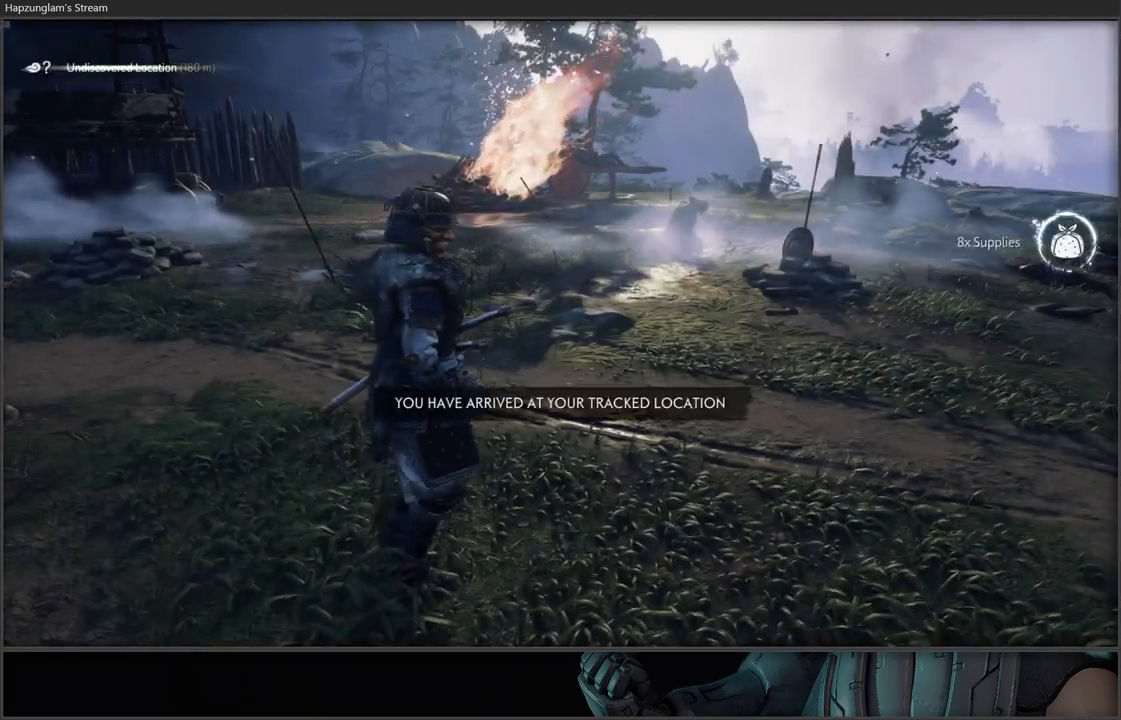
{"buttons": [], "left_stick": "center", "right_stick": "right", "events": [[150, "right_stick", "center"], [400, "right_stick", "right"], [500, "left_stick", "center"]]}
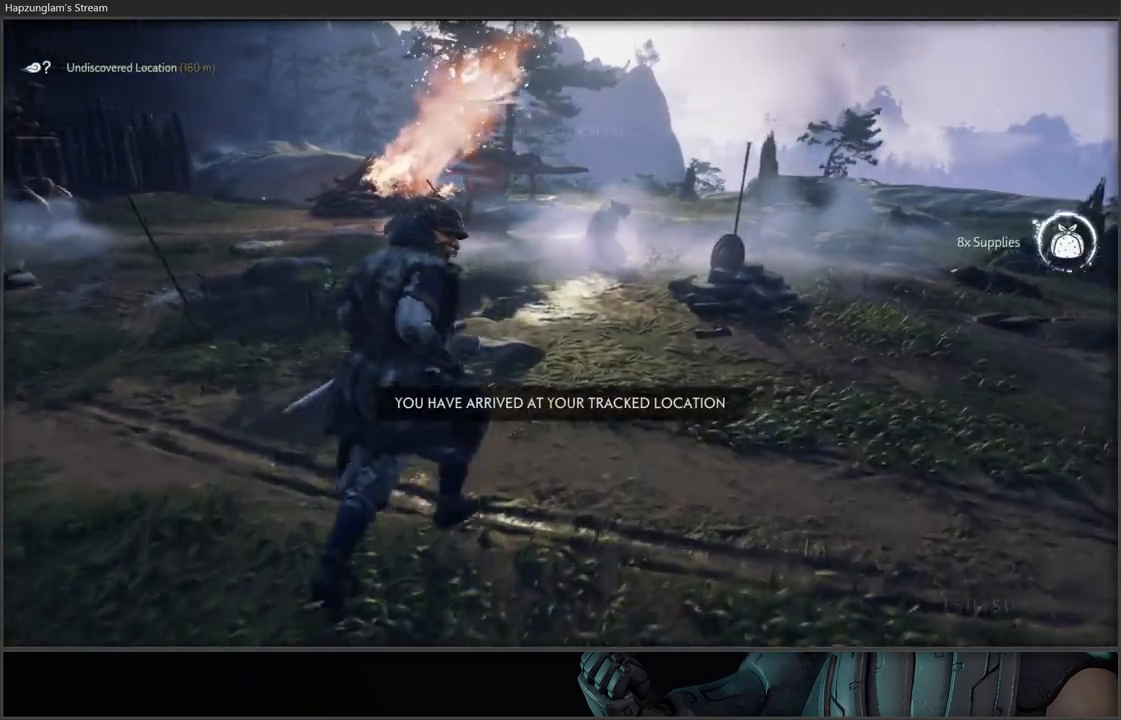
{"buttons": [], "left_stick": "down-left", "right_stick": "up-right", "events": [[67, "right_stick", "center"], [150, "left_stick", "left"], [250, "right_stick", "right"], [300, "left_stick", "down-left"], [383, "right_stick", "up-right"]]}
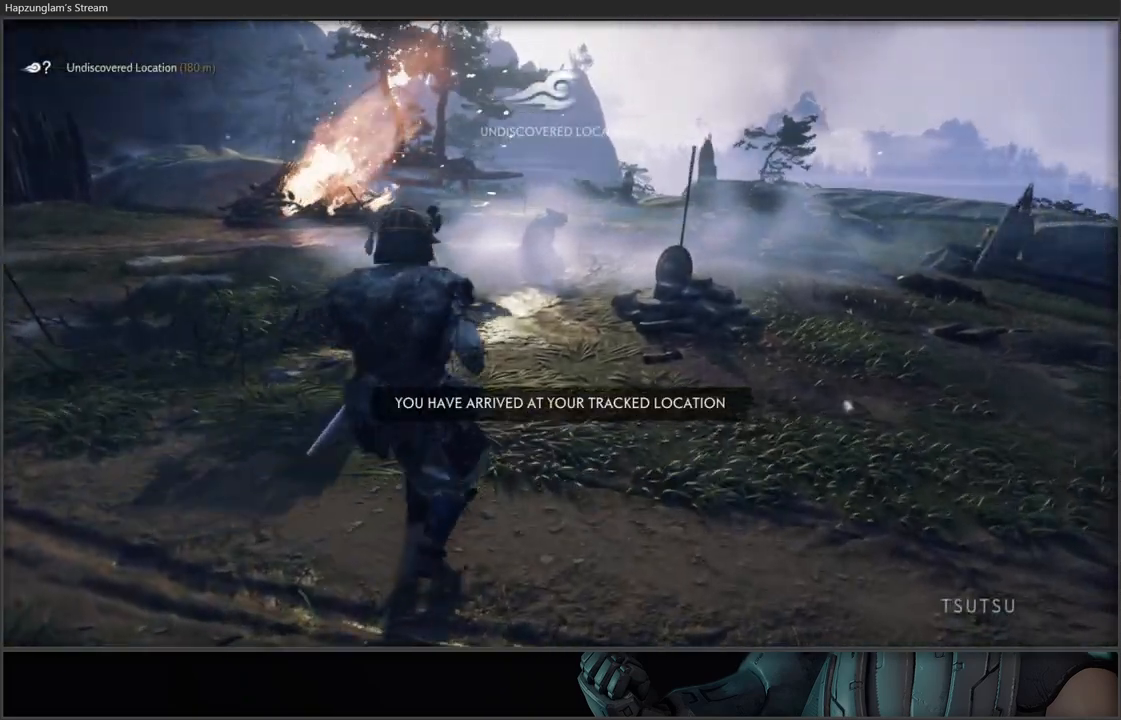
{"buttons": ["R2"], "left_stick": "down-left", "right_stick": "center", "events": [[50, "R2", "down"], [100, "right_stick", "center"], [183, "R2", "up"], [417, "R2", "down"]]}
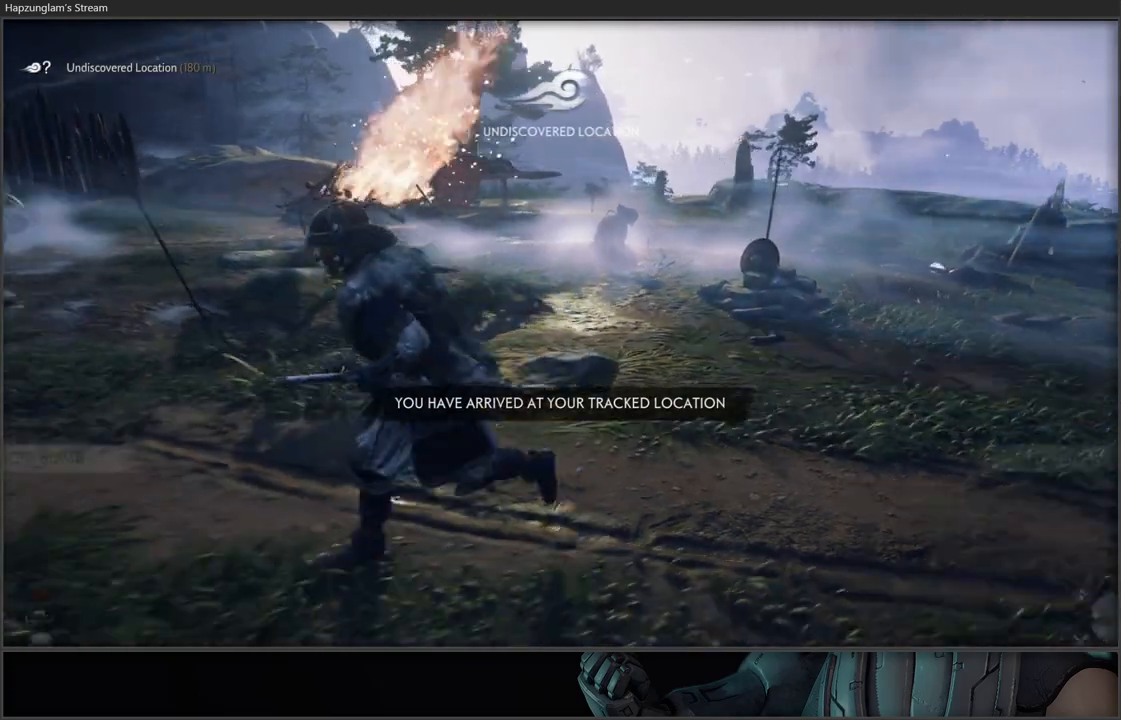
{"buttons": ["R2"], "left_stick": "down-left", "right_stick": "center", "events": [[50, "R2", "up"], [150, "R2", "down"], [283, "R2", "up"], [417, "R2", "down"]]}
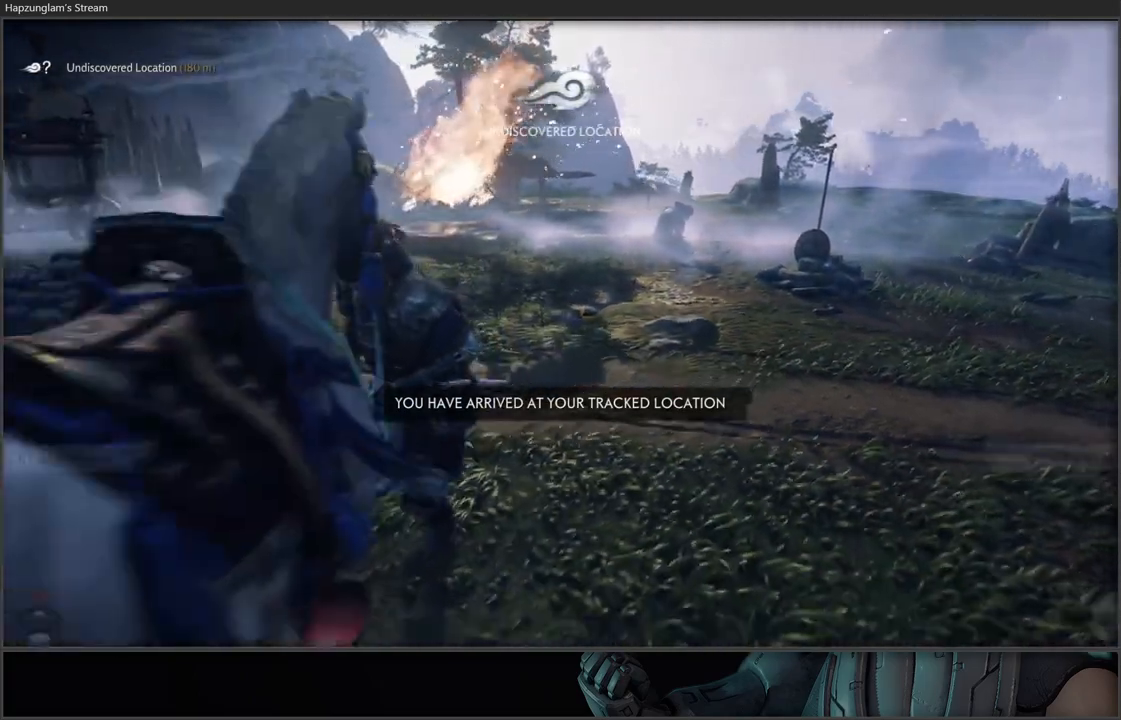
{"buttons": [], "left_stick": "up-right", "right_stick": "right", "events": [[33, "left_stick", "up-left"], [83, "R2", "up"], [167, "left_stick", "up-right"], [250, "right_stick", "right"]]}
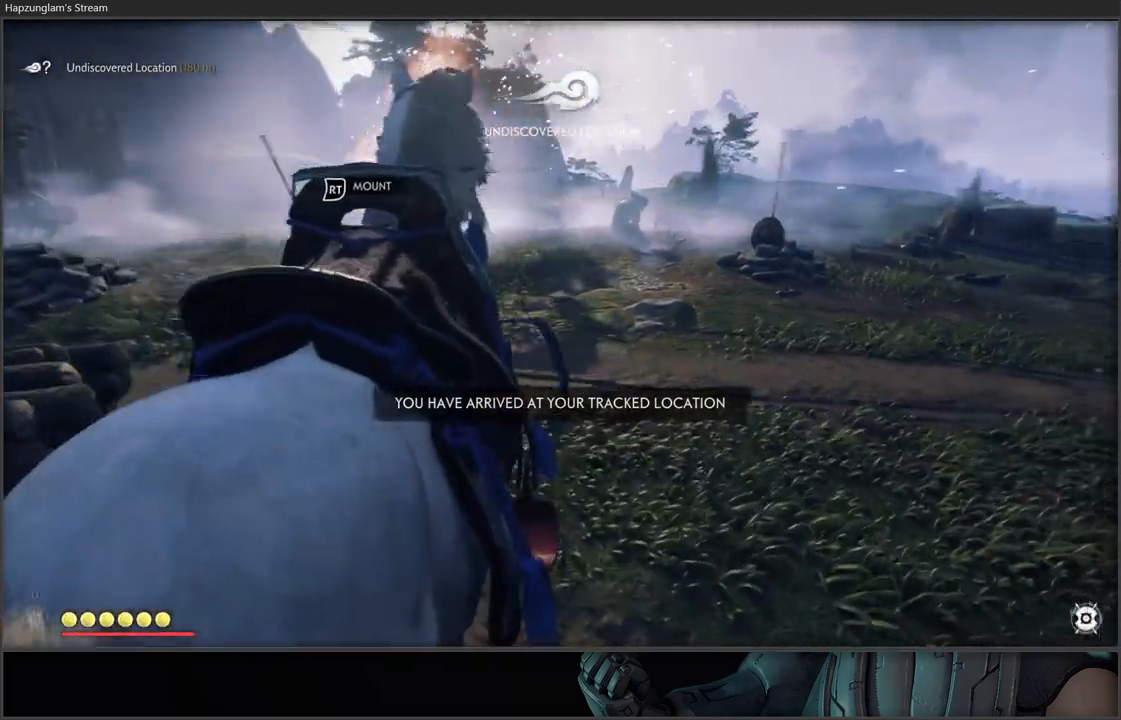
{"buttons": [], "left_stick": "down", "right_stick": "center", "events": [[17, "left_stick", "right"], [133, "R2", "down"], [133, "right_stick", "center"], [200, "left_stick", "down"], [300, "R2", "up"]]}
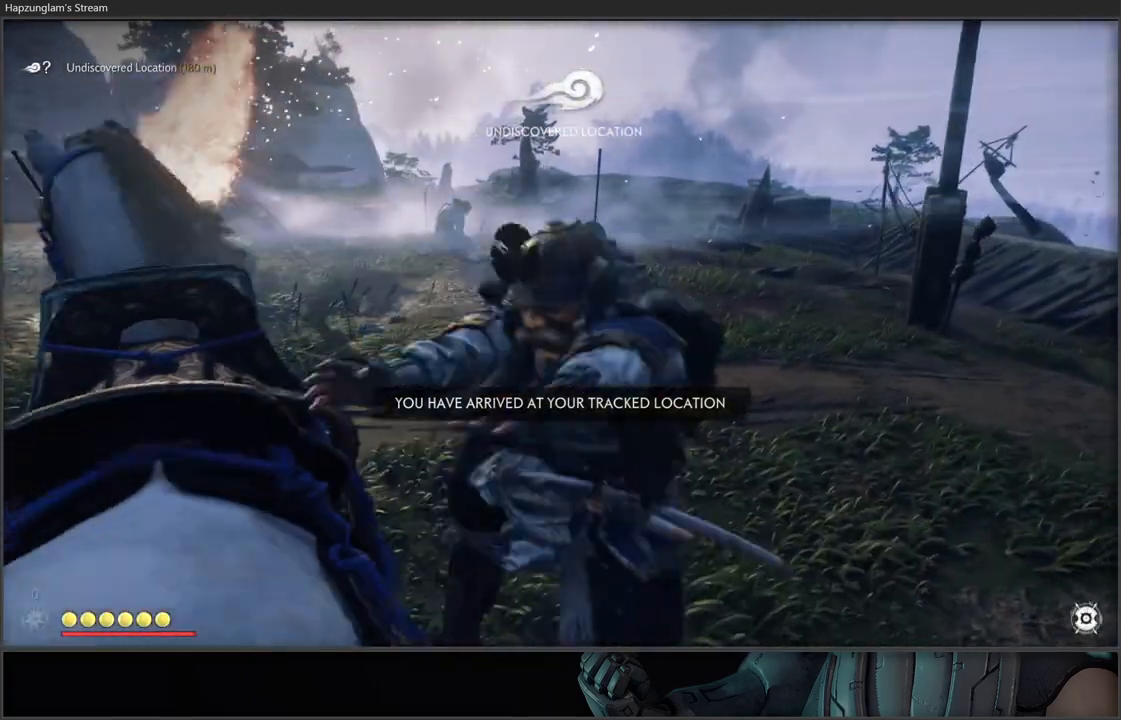
{"buttons": ["L3"], "left_stick": "up-right", "right_stick": "center", "events": [[133, "left_stick", "right"], [167, "right_stick", "right"], [233, "left_stick", "up-right"], [333, "right_stick", "center"], [400, "L3", "down"]]}
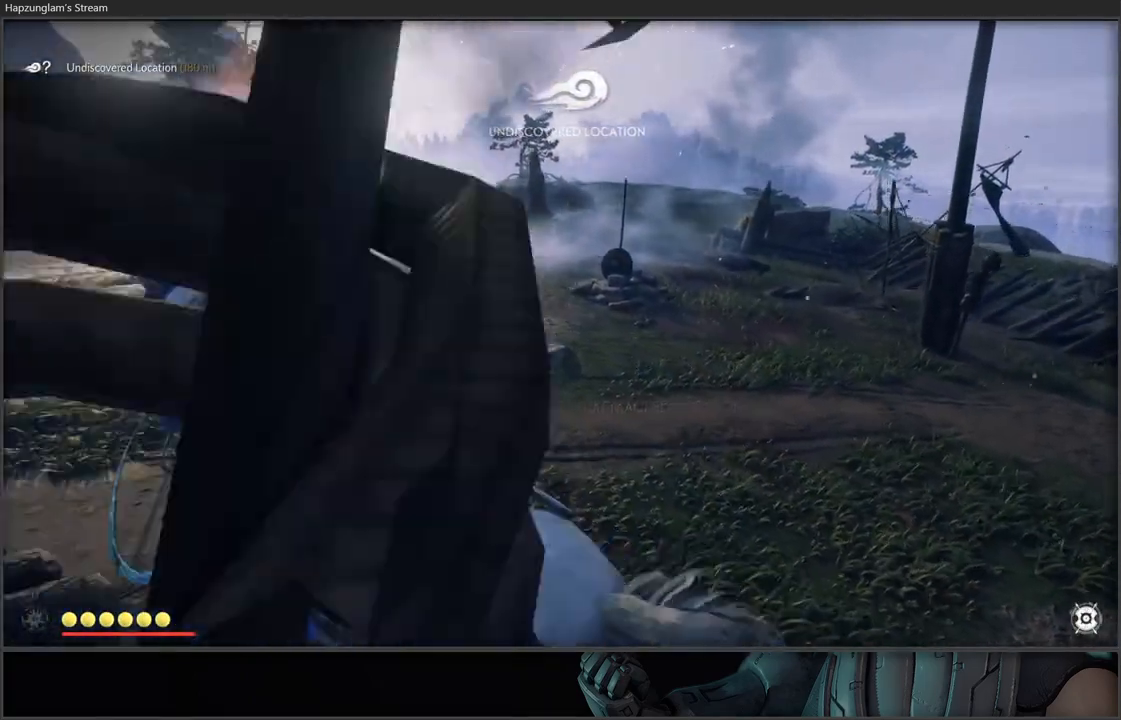
{"buttons": [], "left_stick": "center", "right_stick": "up-right", "events": [[33, "left_stick", "up"], [217, "L3", "up"], [383, "left_stick", "up-right"], [433, "right_stick", "up-right"], [483, "left_stick", "center"]]}
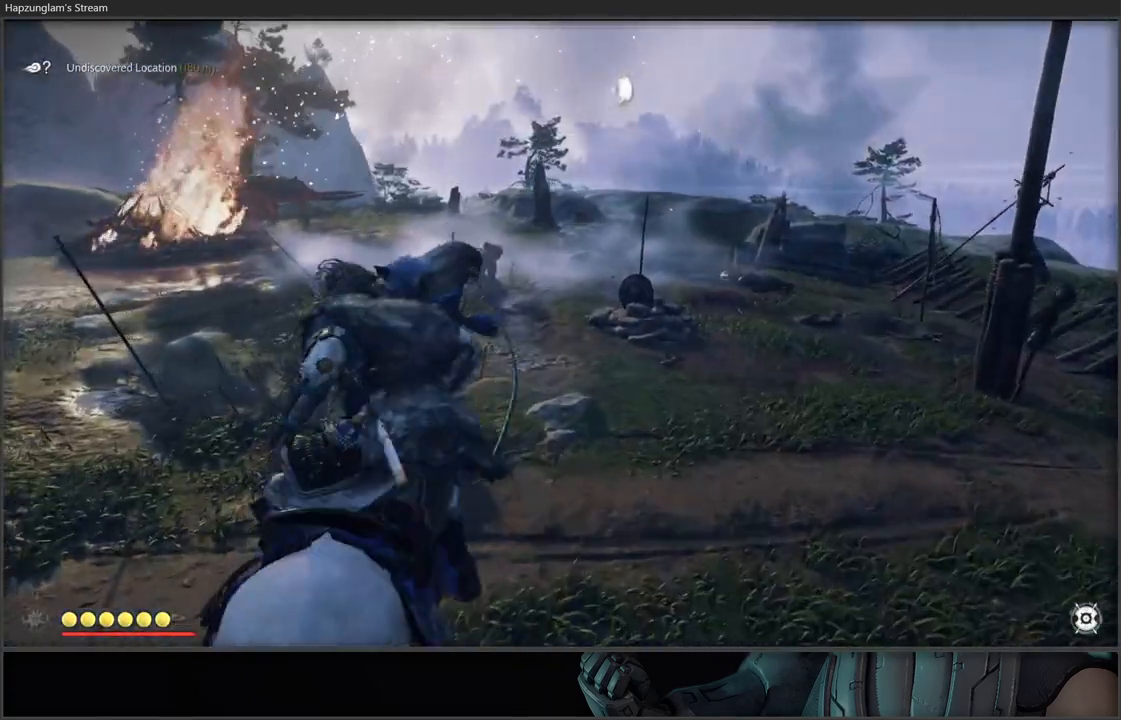
{"buttons": [], "left_stick": "center", "right_stick": "center", "events": [[117, "DPAD_RIGHT", "down"], [117, "right_stick", "center"], [233, "right_stick", "up"], [283, "DPAD_RIGHT", "up"], [400, "right_stick", "center"]]}
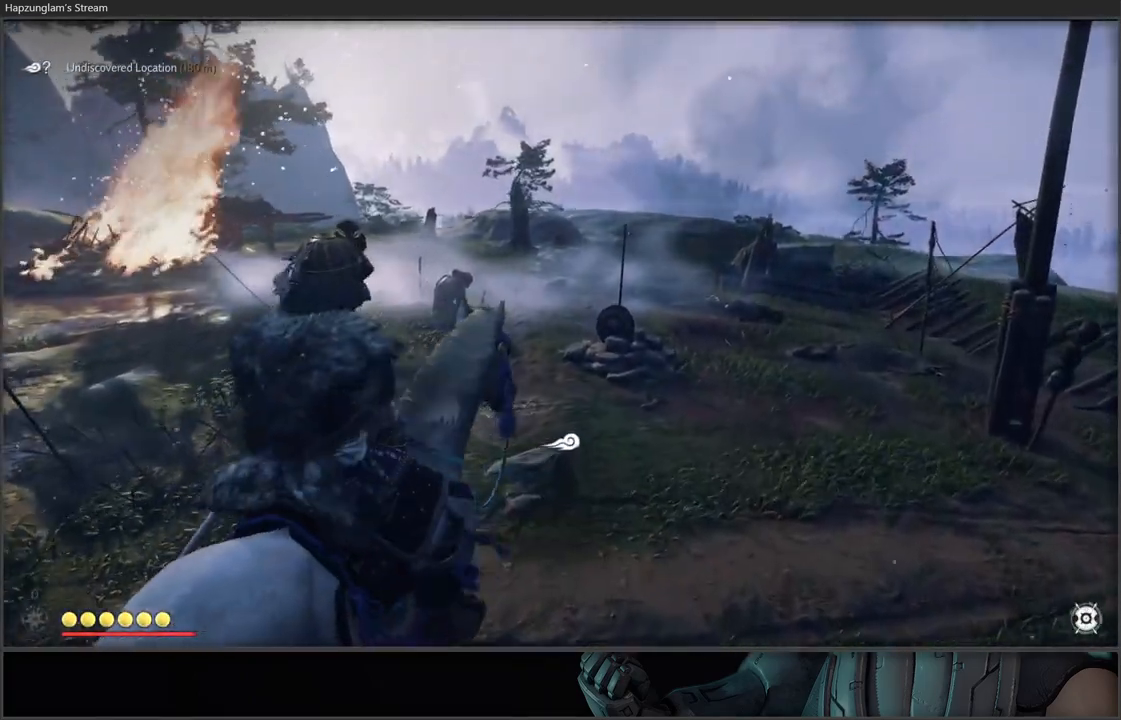
{"buttons": [], "left_stick": "up", "right_stick": "down-right", "events": [[50, "left_stick", "up"], [250, "L3", "down"], [383, "right_stick", "down-right"], [483, "L3", "up"]]}
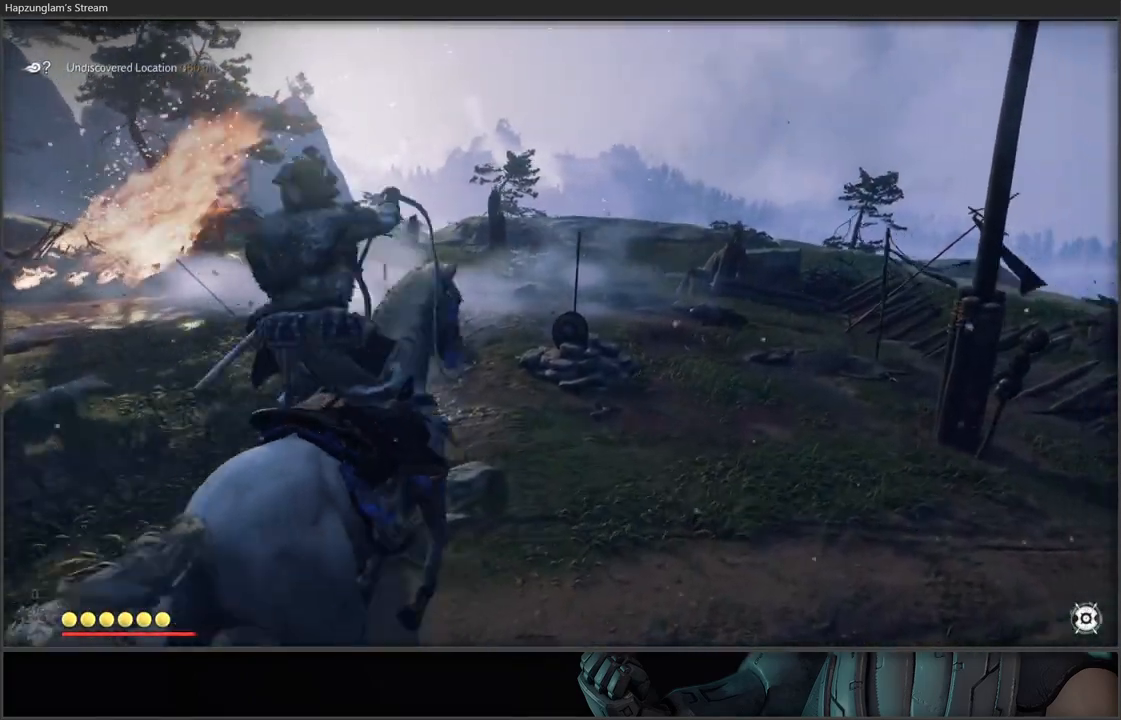
{"buttons": [], "left_stick": "up", "right_stick": "center", "events": [[350, "right_stick", "center"]]}
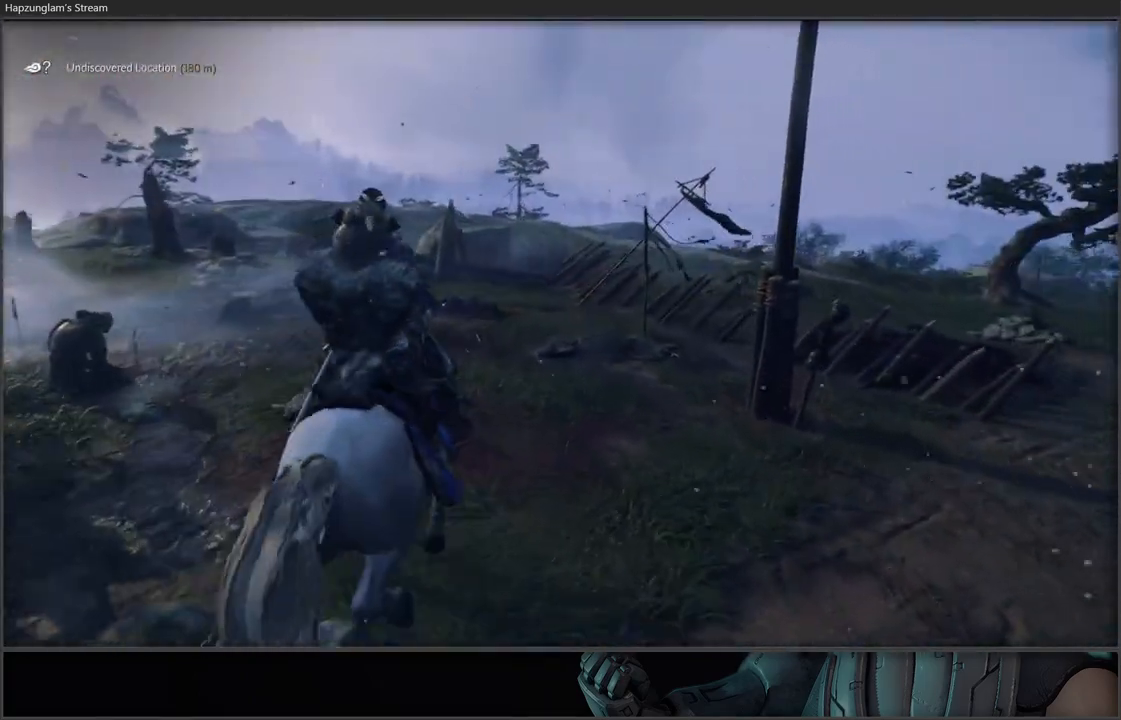
{"buttons": [], "left_stick": "up", "right_stick": "down", "events": [[400, "right_stick", "down"]]}
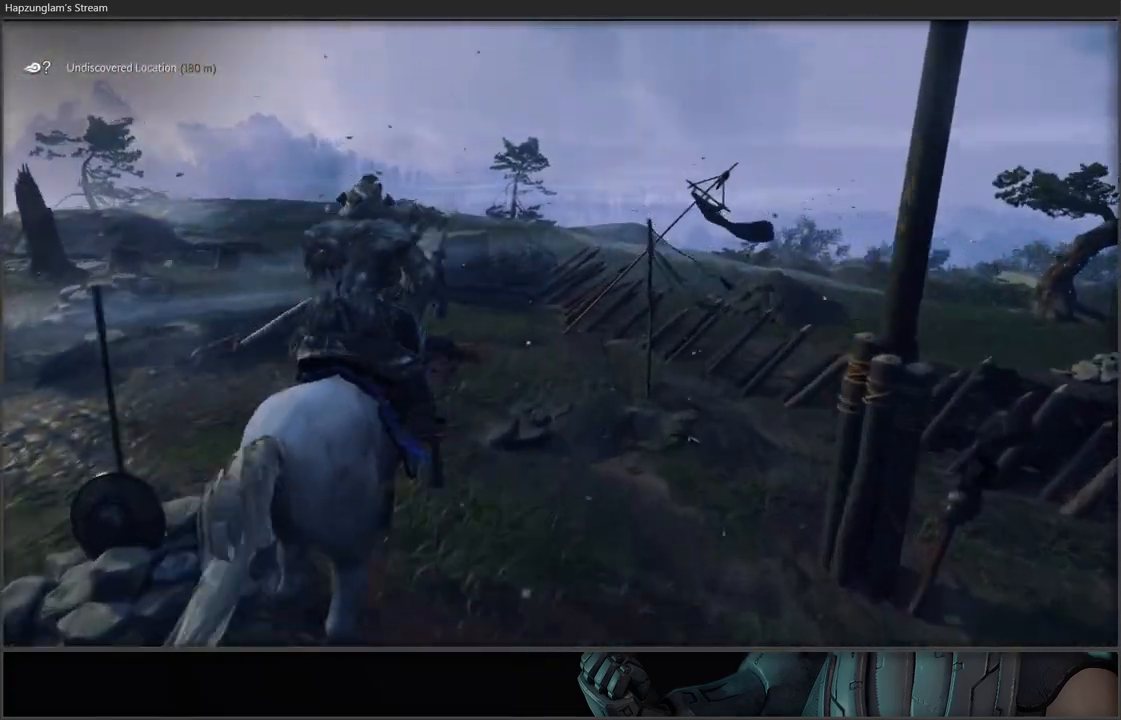
{"buttons": [], "left_stick": "up", "right_stick": "center", "events": [[133, "right_stick", "down-right"], [267, "right_stick", "center"]]}
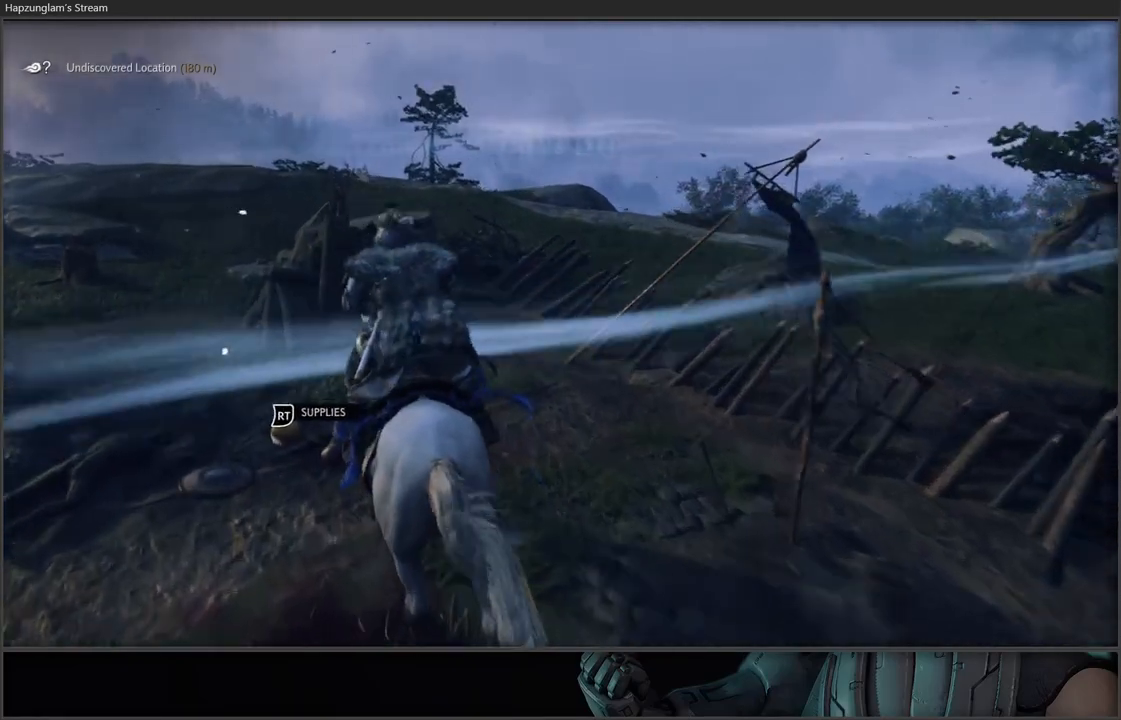
{"buttons": [], "left_stick": "up", "right_stick": "center", "events": [[100, "right_stick", "down-right"], [467, "right_stick", "center"]]}
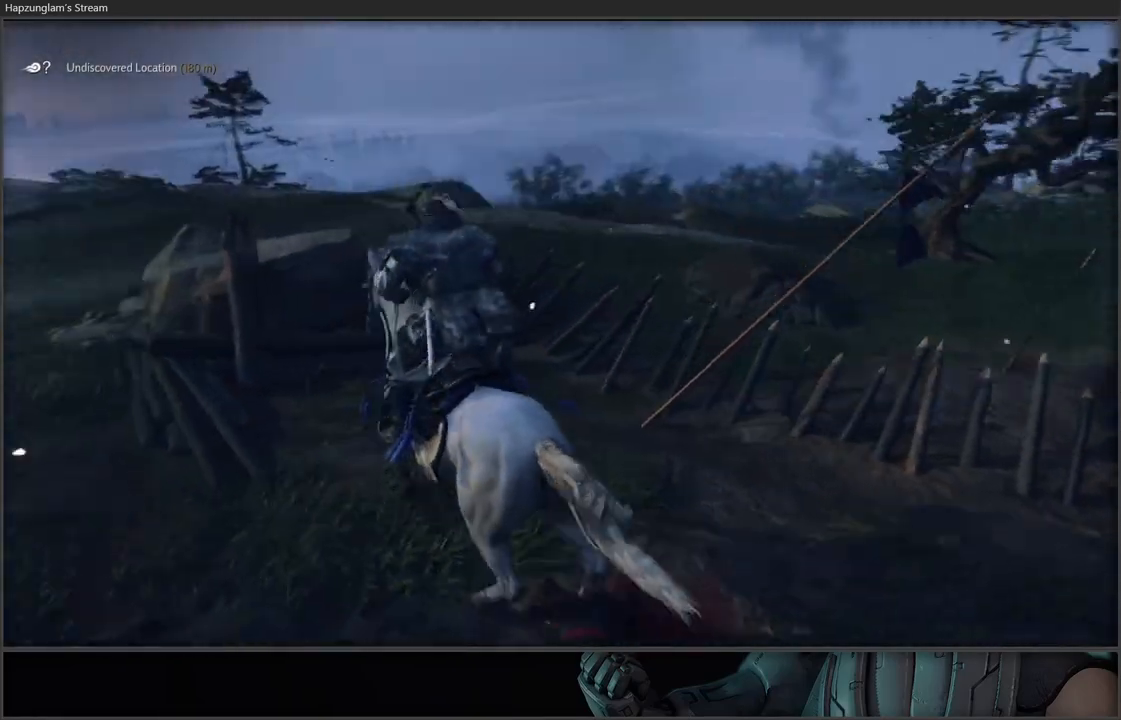
{"buttons": ["R2"], "left_stick": "right", "right_stick": "right", "events": [[283, "left_stick", "right"], [300, "right_stick", "right"], [500, "R2", "down"]]}
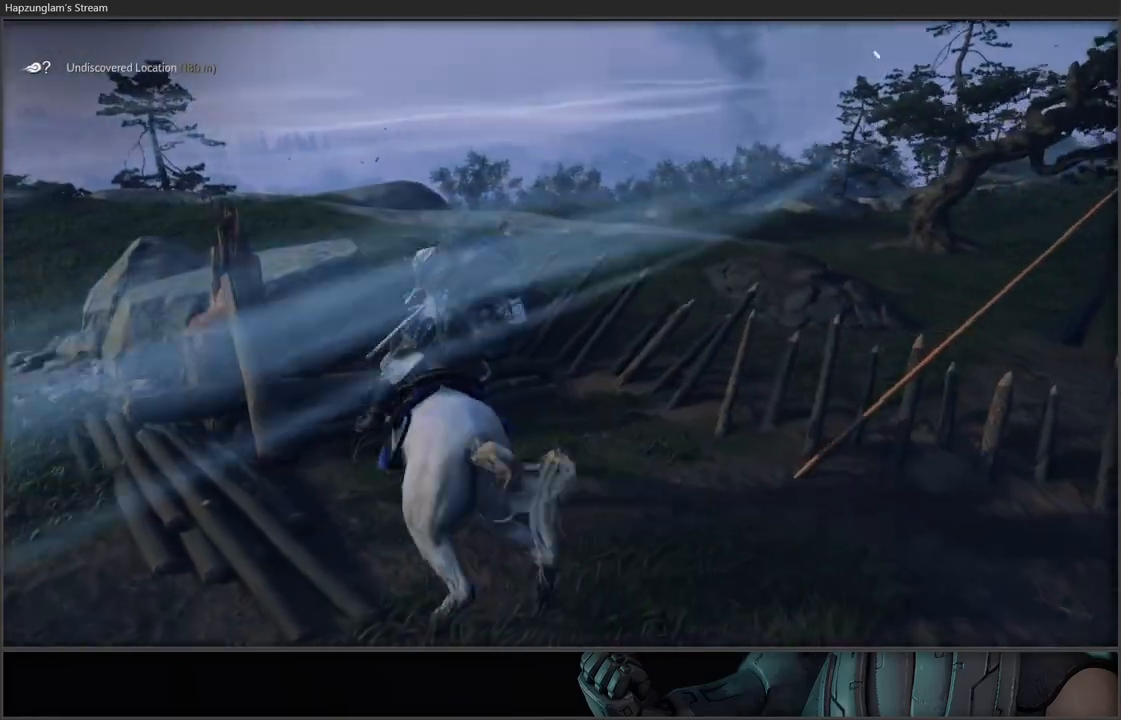
{"buttons": [], "left_stick": "up", "right_stick": "center", "events": [[17, "right_stick", "center"], [133, "R2", "up"], [183, "left_stick", "up"]]}
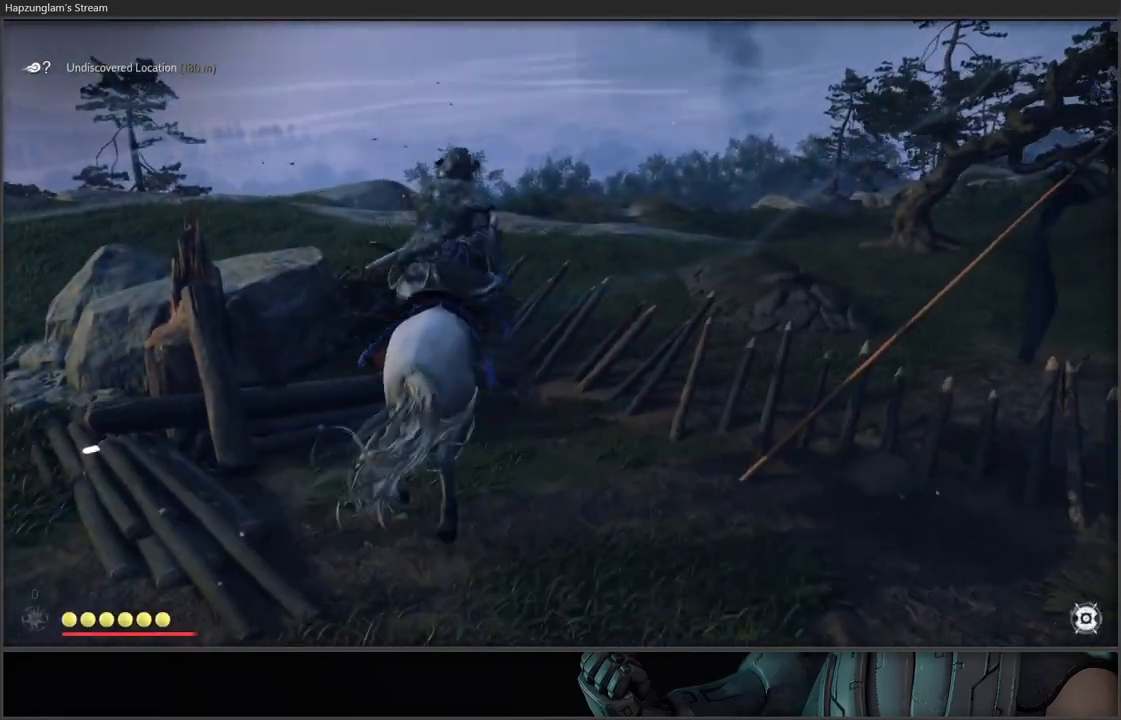
{"buttons": [], "left_stick": "up", "right_stick": "down", "events": [[267, "right_stick", "down"]]}
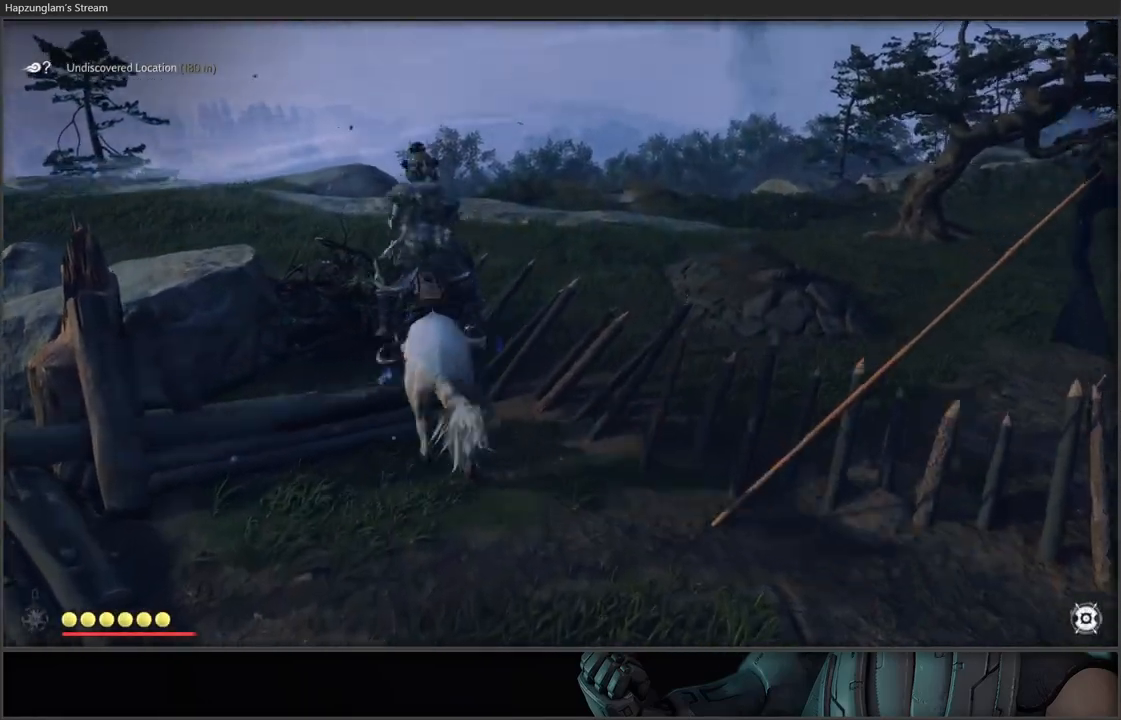
{"buttons": [], "left_stick": "up", "right_stick": "center", "events": [[150, "right_stick", "center"]]}
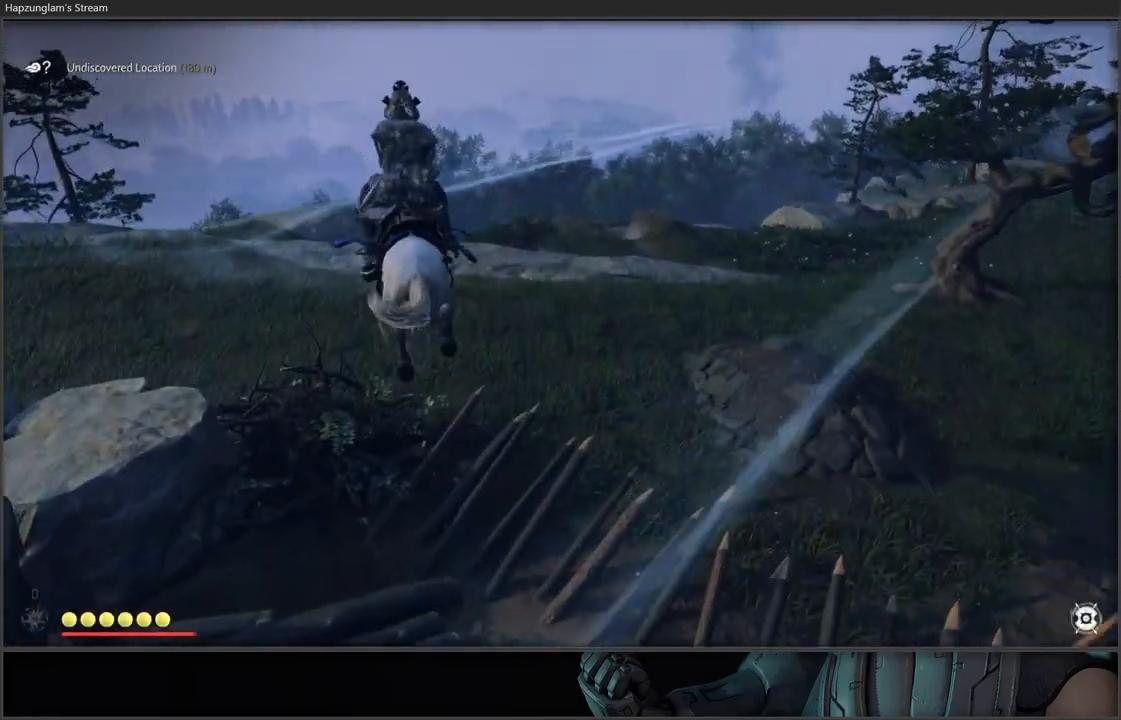
{"buttons": [], "left_stick": "up-left", "right_stick": "down", "events": [[83, "right_stick", "down"], [100, "left_stick", "up-right"], [233, "left_stick", "up"], [350, "left_stick", "up-left"]]}
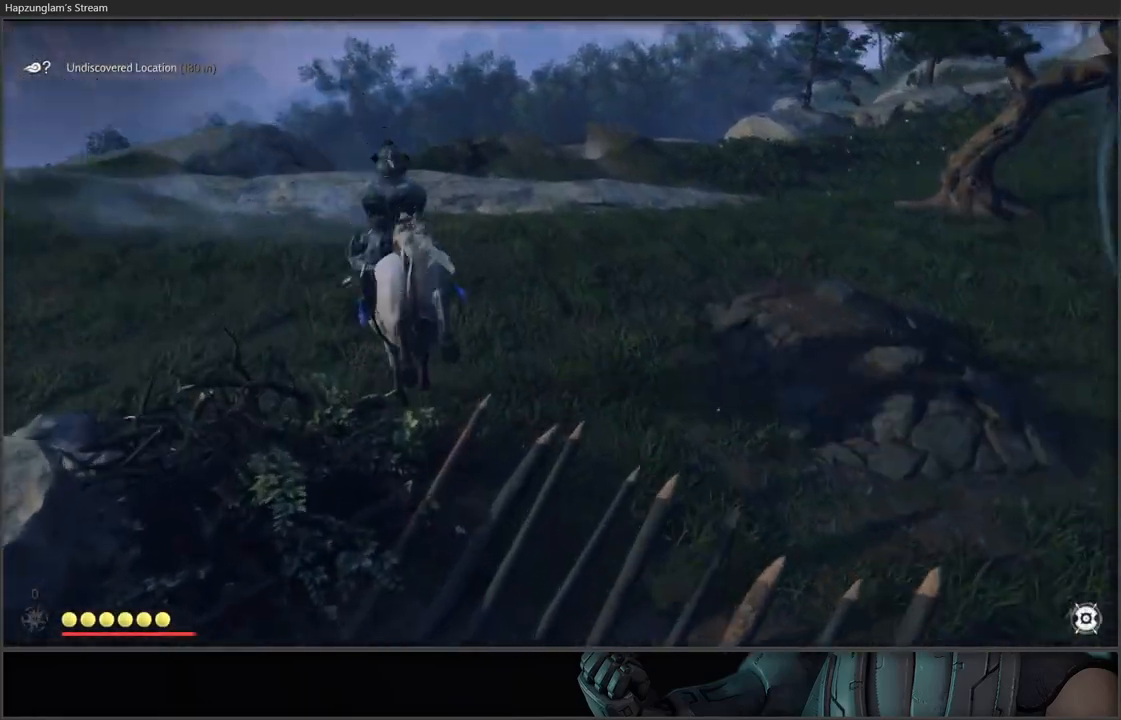
{"buttons": [], "left_stick": "up", "right_stick": "down-right", "events": [[100, "left_stick", "up"], [167, "right_stick", "center"], [483, "right_stick", "down-right"]]}
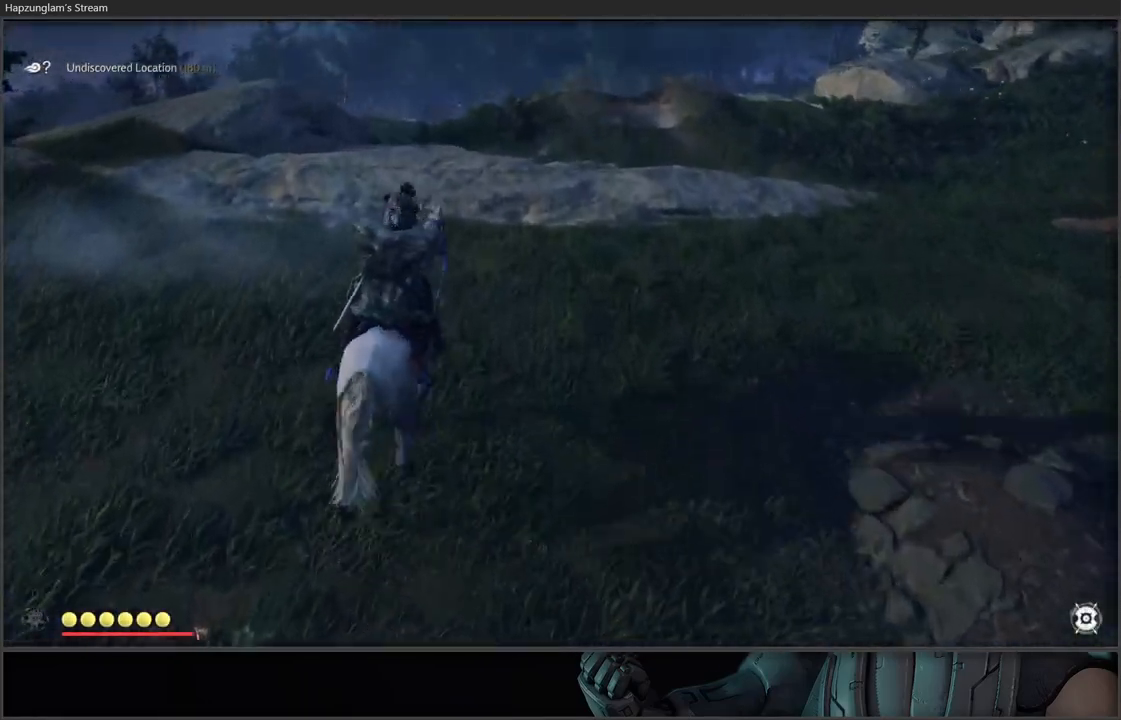
{"buttons": [], "left_stick": "up", "right_stick": "center", "events": [[350, "right_stick", "center"]]}
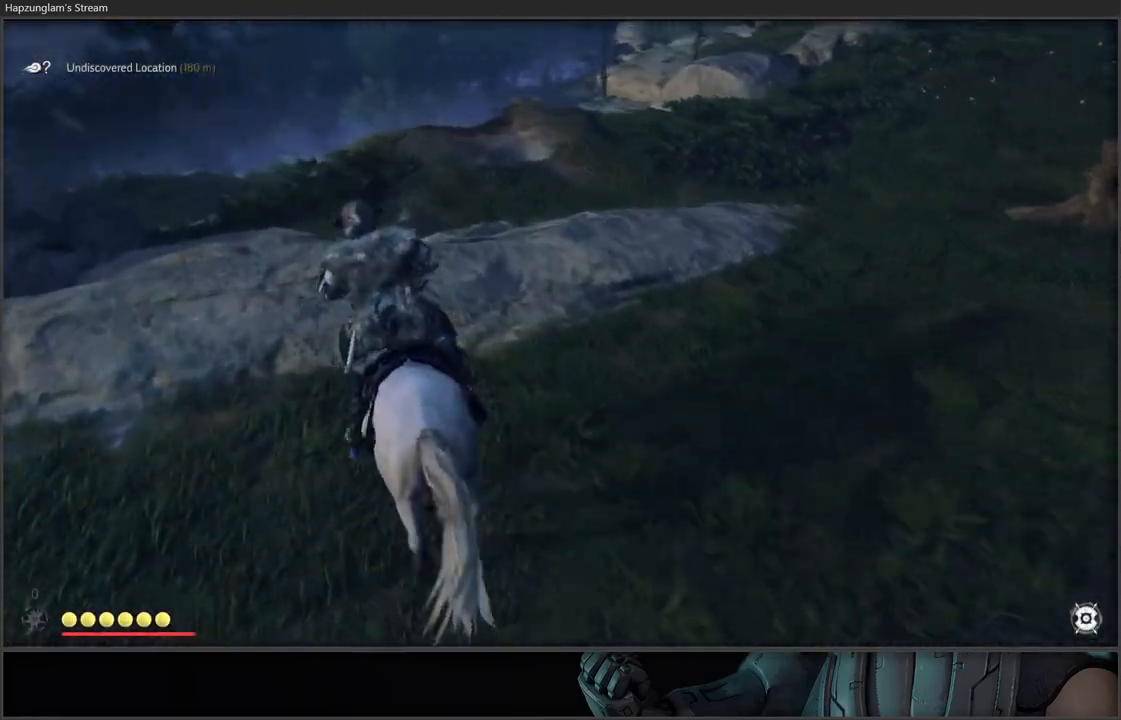
{"buttons": [], "left_stick": "up-right", "right_stick": "center", "events": [[150, "left_stick", "up-right"]]}
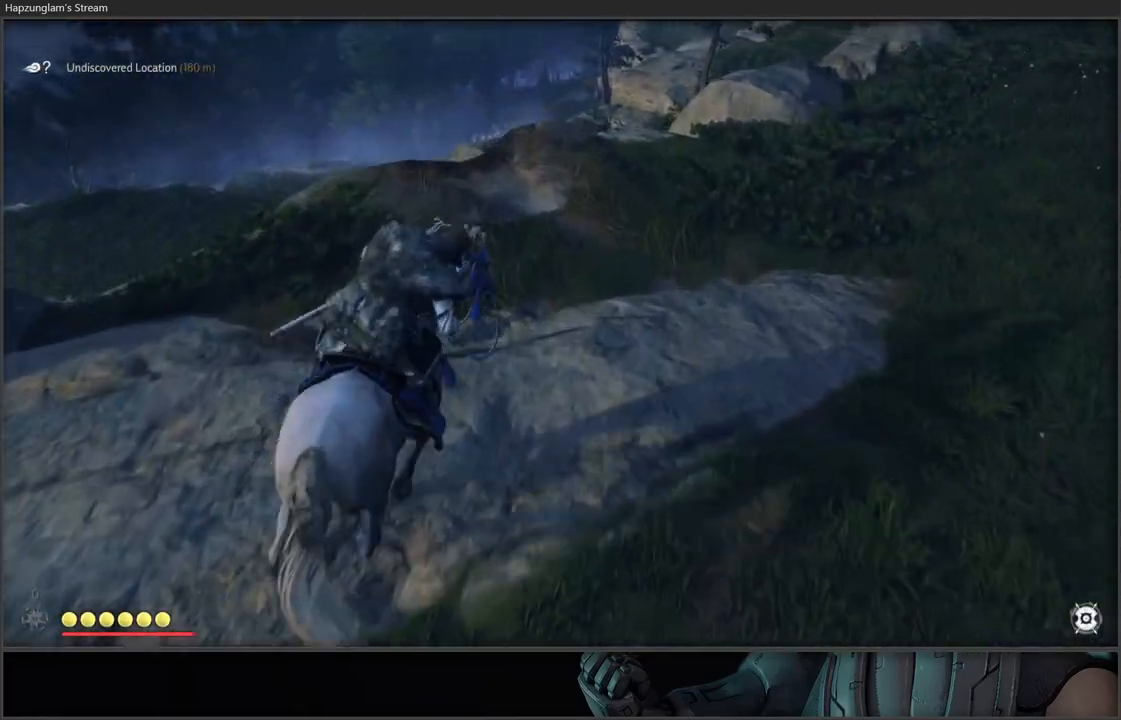
{"buttons": [], "left_stick": "up-right", "right_stick": "center", "events": [[167, "right_stick", "right"], [233, "right_stick", "up-right"], [433, "right_stick", "center"]]}